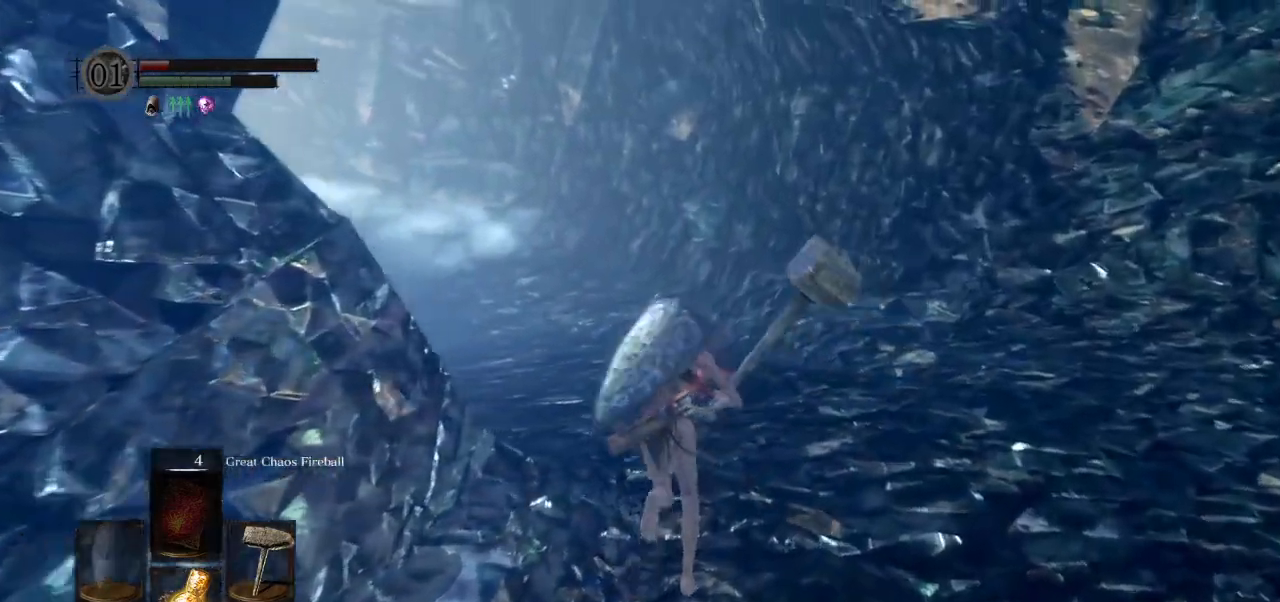
Gameplay with a controller (PlayStation layout); each line is a JSON object with the inputs held at the frame after it. "events" lists button and stick changes between this image and that frame as [ms after this image, input, new state], when the widget could be followed in between.
{"buttons": ["CIRCLE"], "left_stick": "up", "right_stick": "left", "events": []}
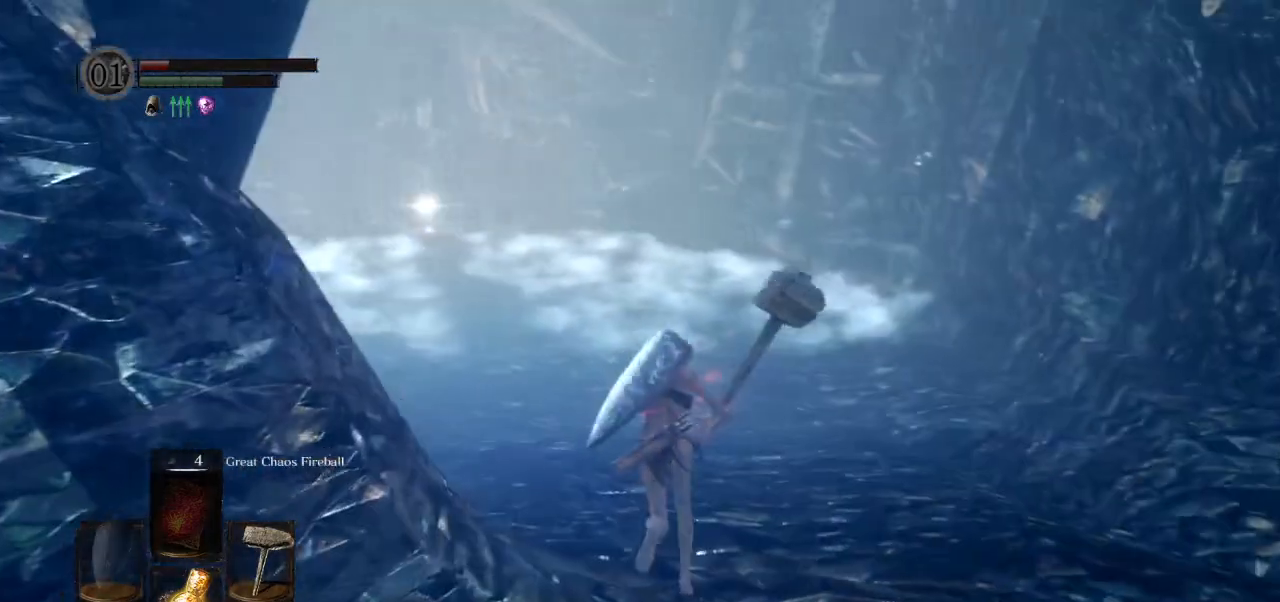
{"buttons": ["CIRCLE", "L1"], "left_stick": "up", "right_stick": "left", "events": [[333, "L1", "down"]]}
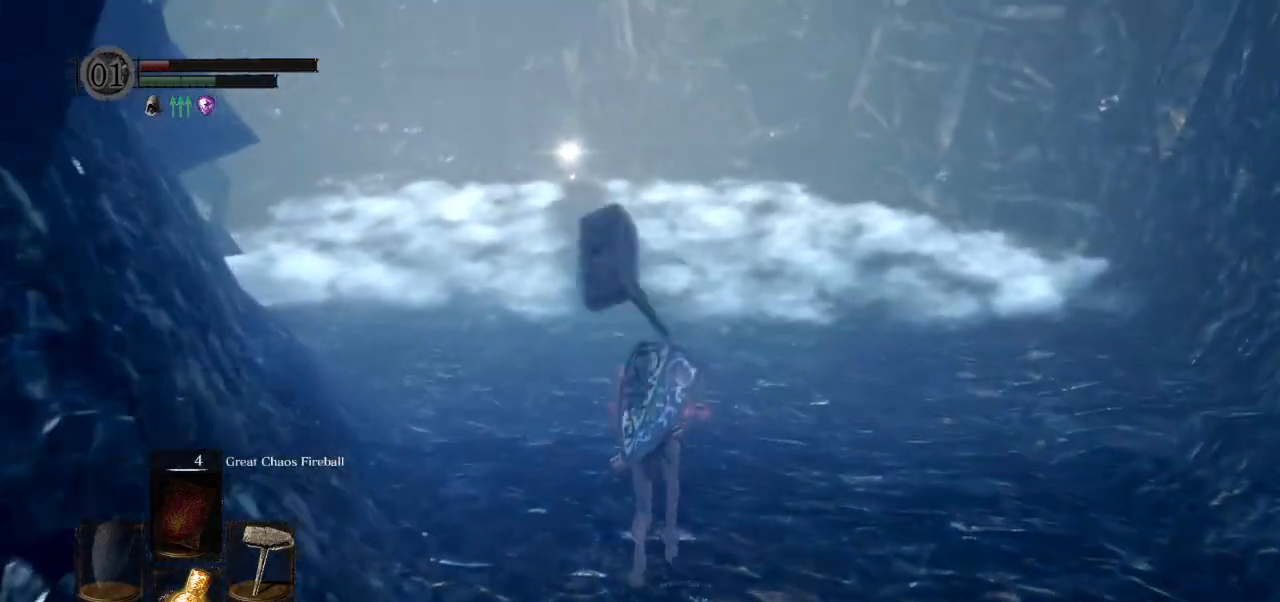
{"buttons": ["CIRCLE"], "left_stick": "up", "right_stick": "center", "events": [[33, "right_stick", "center"], [250, "L1", "up"]]}
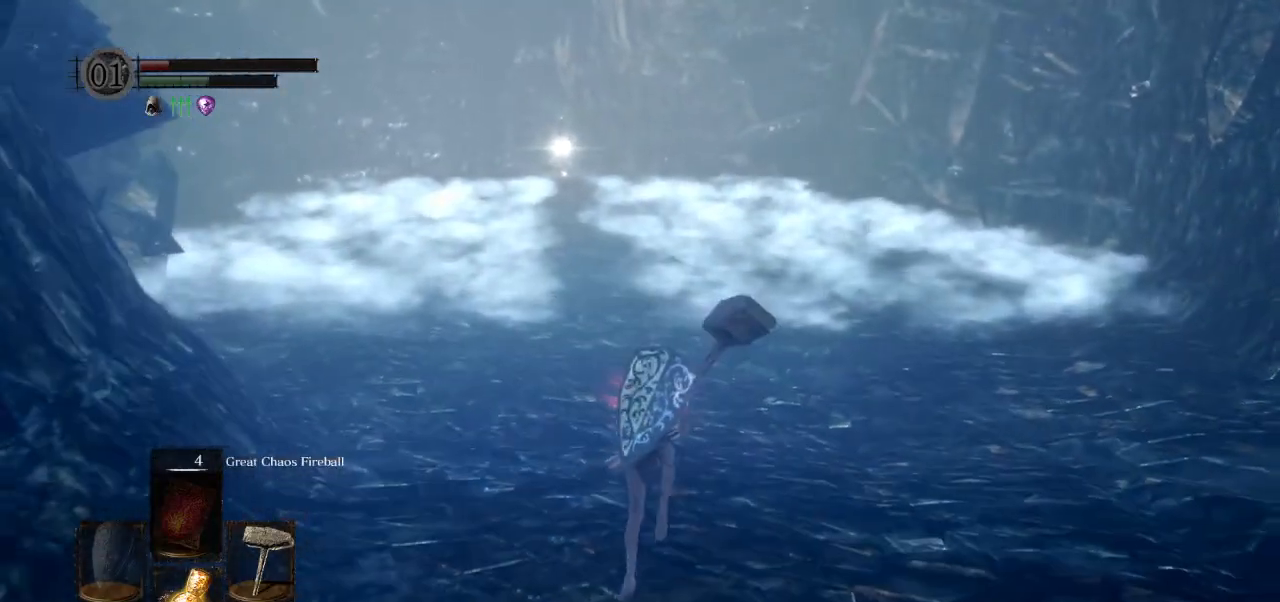
{"buttons": ["CIRCLE"], "left_stick": "up", "right_stick": "center", "events": [[200, "right_stick", "up-left"], [317, "right_stick", "center"]]}
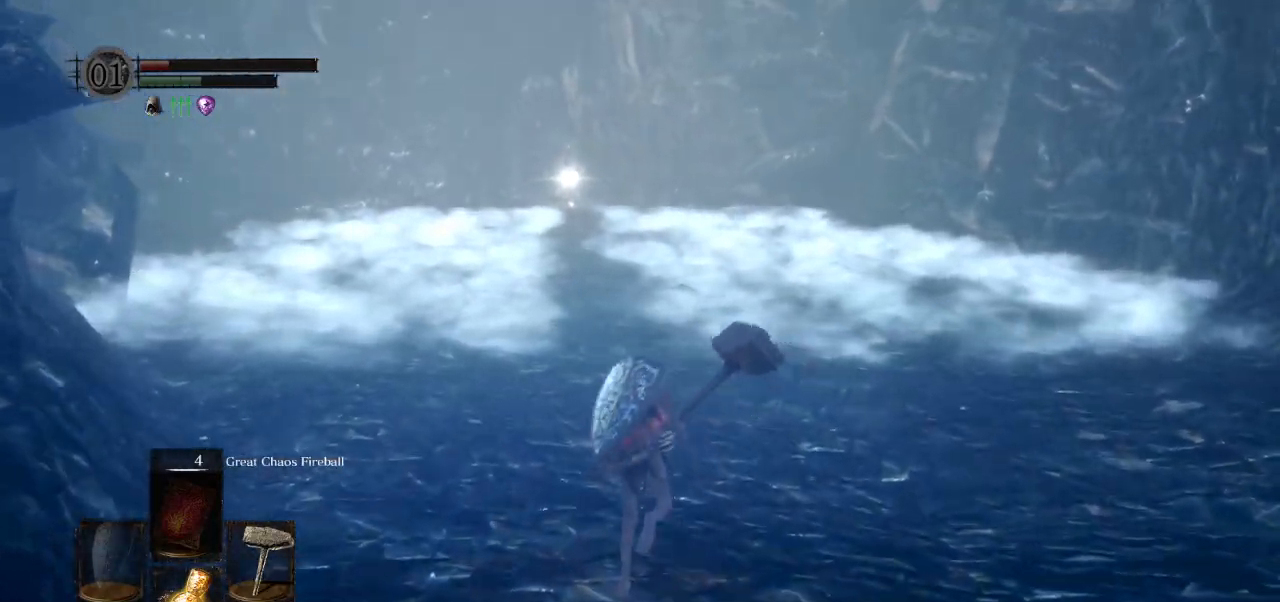
{"buttons": ["CIRCLE"], "left_stick": "up", "right_stick": "center", "events": []}
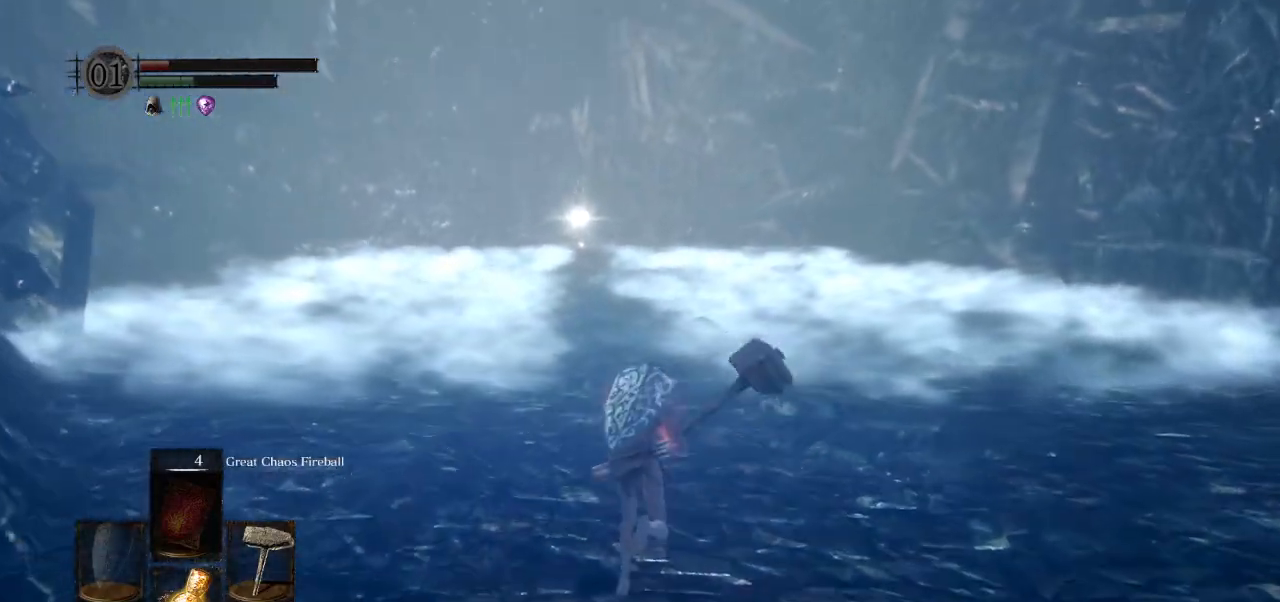
{"buttons": ["CIRCLE"], "left_stick": "up", "right_stick": "center", "events": []}
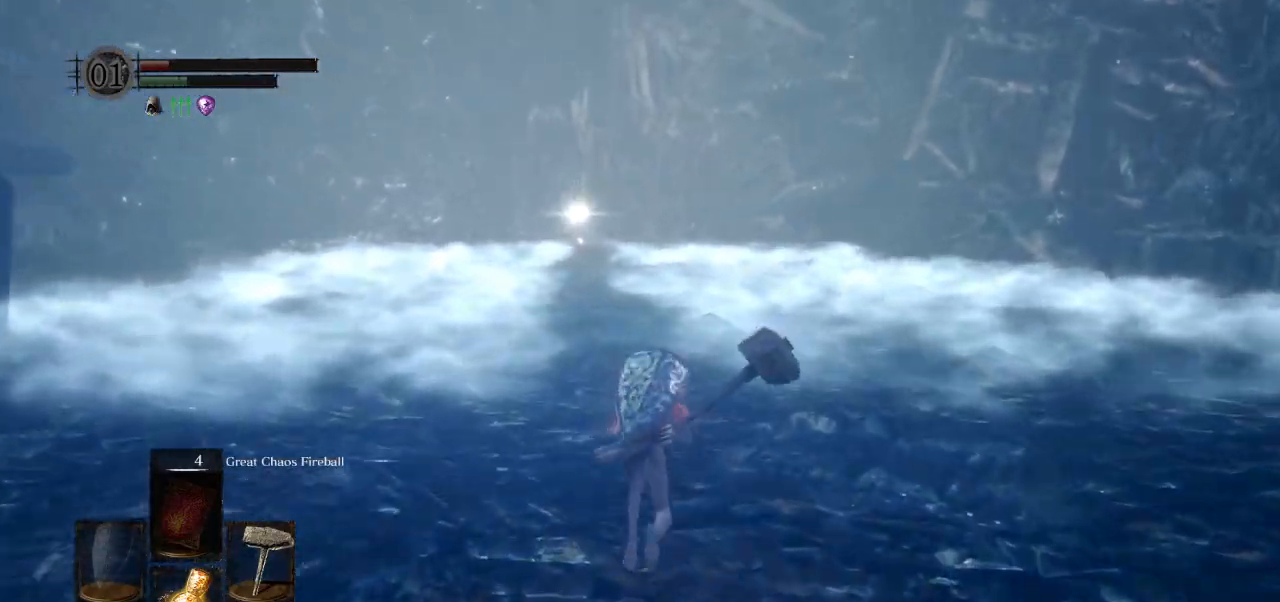
{"buttons": [], "left_stick": "up", "right_stick": "center", "events": [[67, "L3", "down"], [267, "L3", "up"], [283, "CIRCLE", "up"]]}
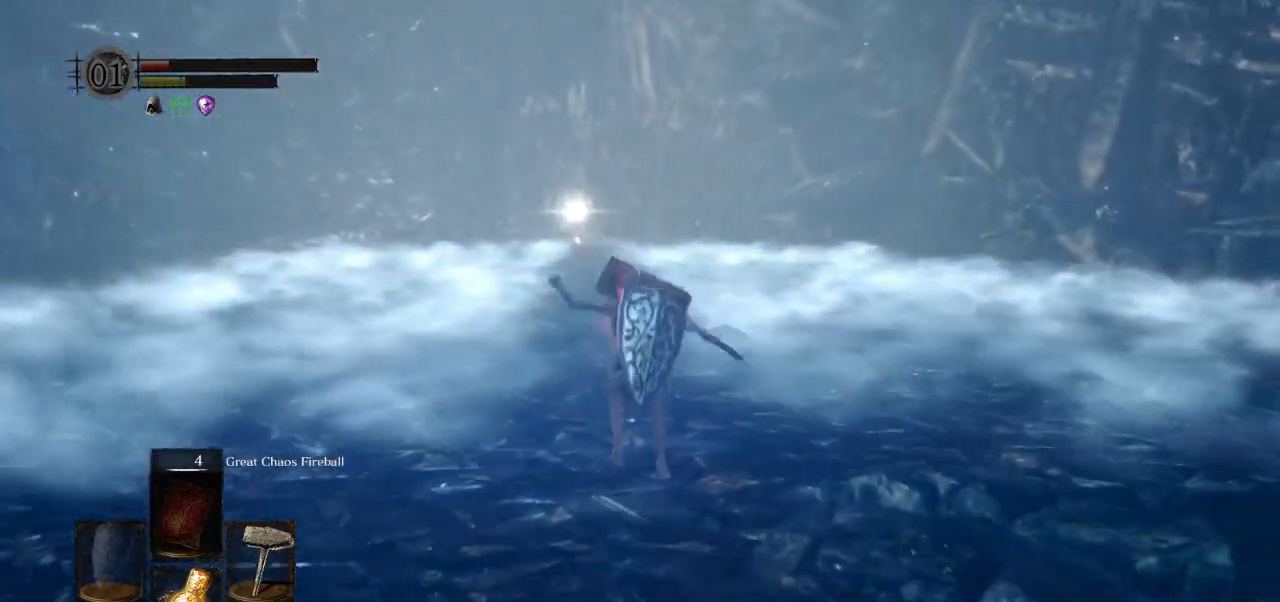
{"buttons": [], "left_stick": "center", "right_stick": "center", "events": [[400, "left_stick", "center"]]}
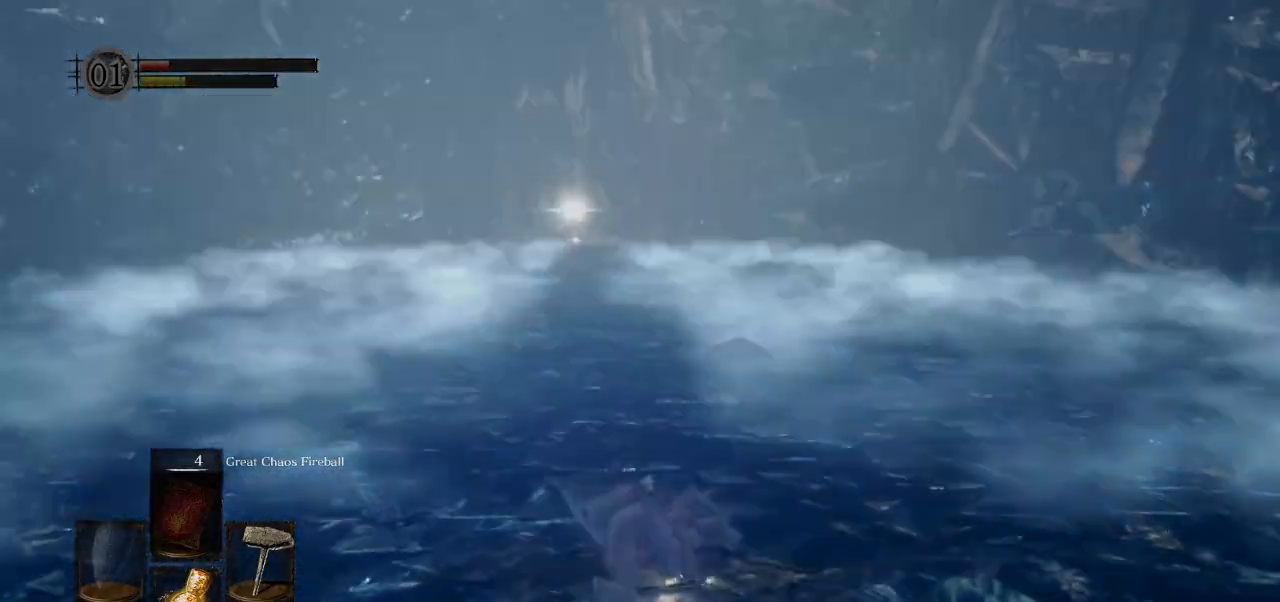
{"buttons": [], "left_stick": "center", "right_stick": "center", "events": []}
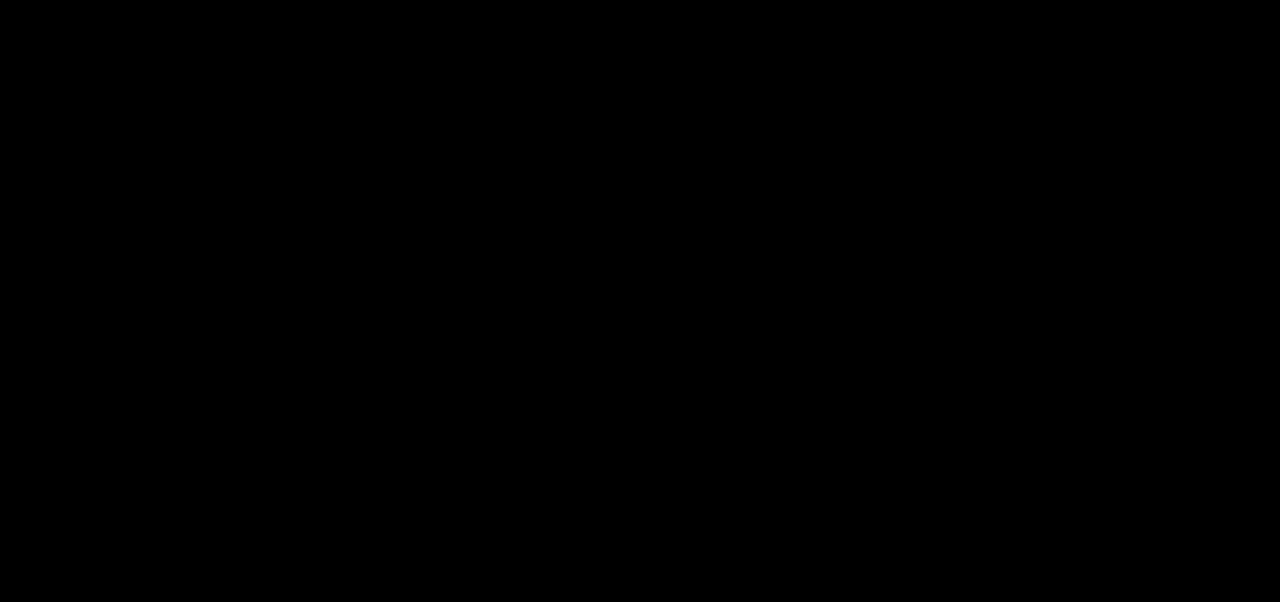
{"buttons": [], "left_stick": "center", "right_stick": "center", "events": []}
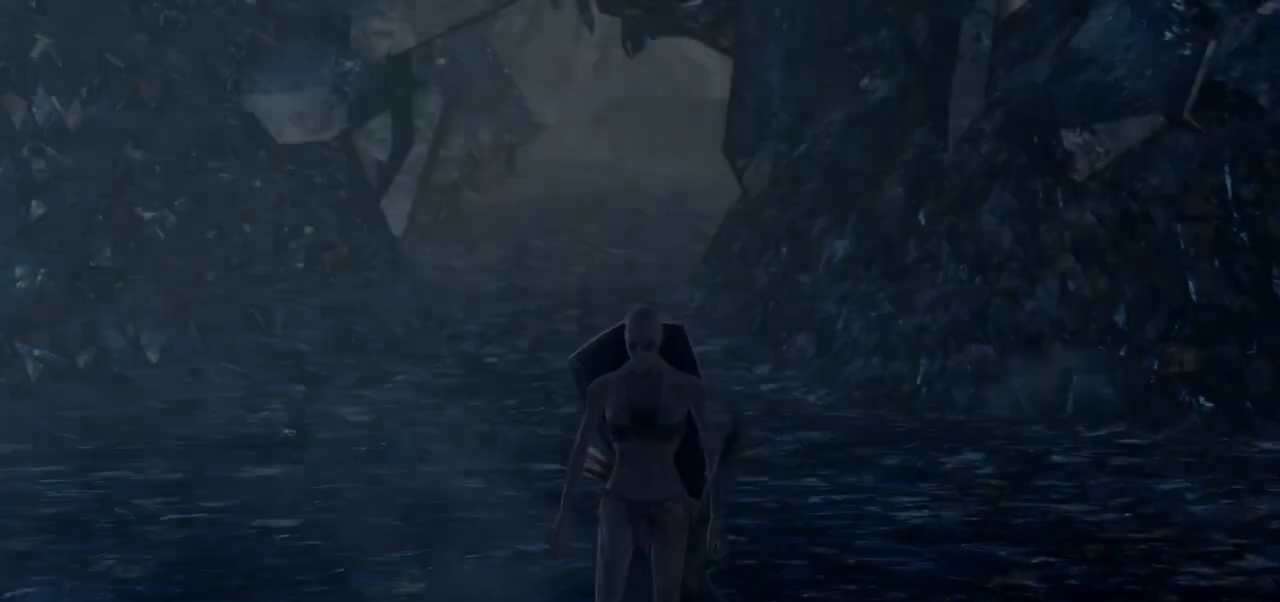
{"buttons": [], "left_stick": "center", "right_stick": "center", "events": []}
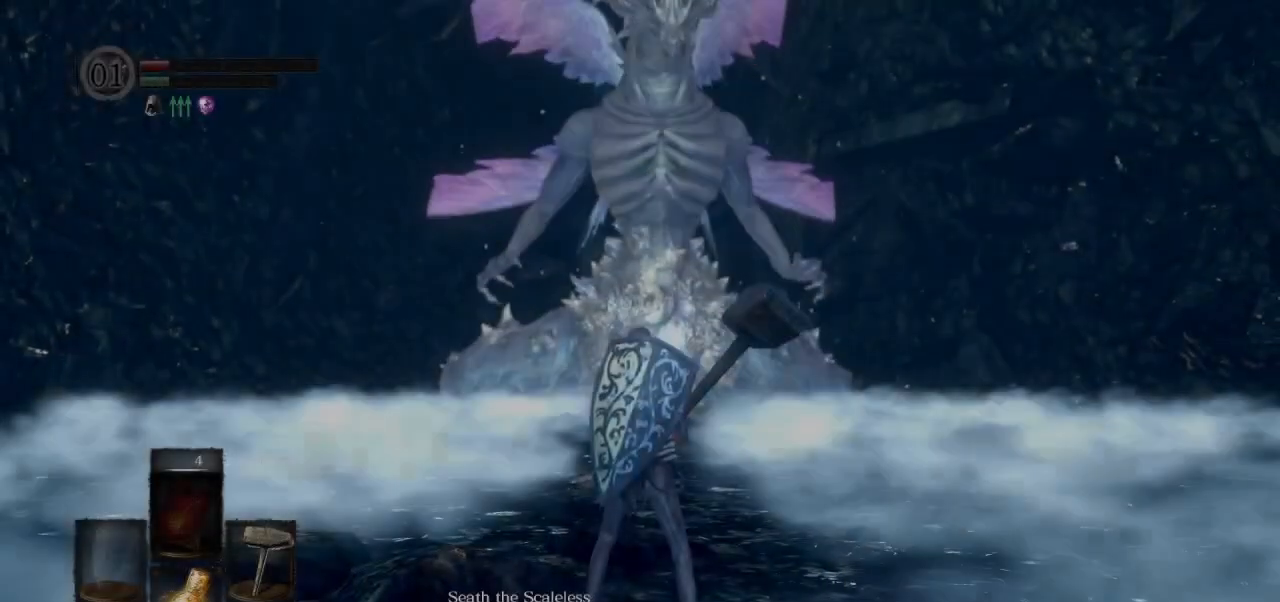
{"buttons": [], "left_stick": "center", "right_stick": "center", "events": [[233, "DPAD_LEFT", "down"], [333, "DPAD_LEFT", "up"]]}
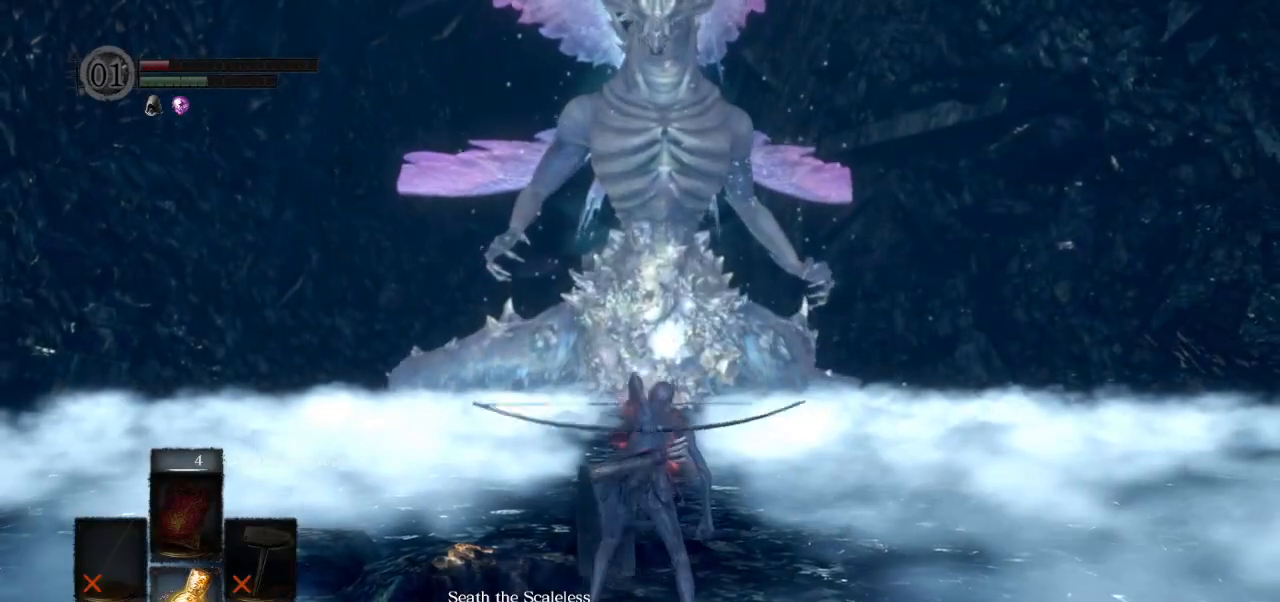
{"buttons": [], "left_stick": "center", "right_stick": "center", "events": []}
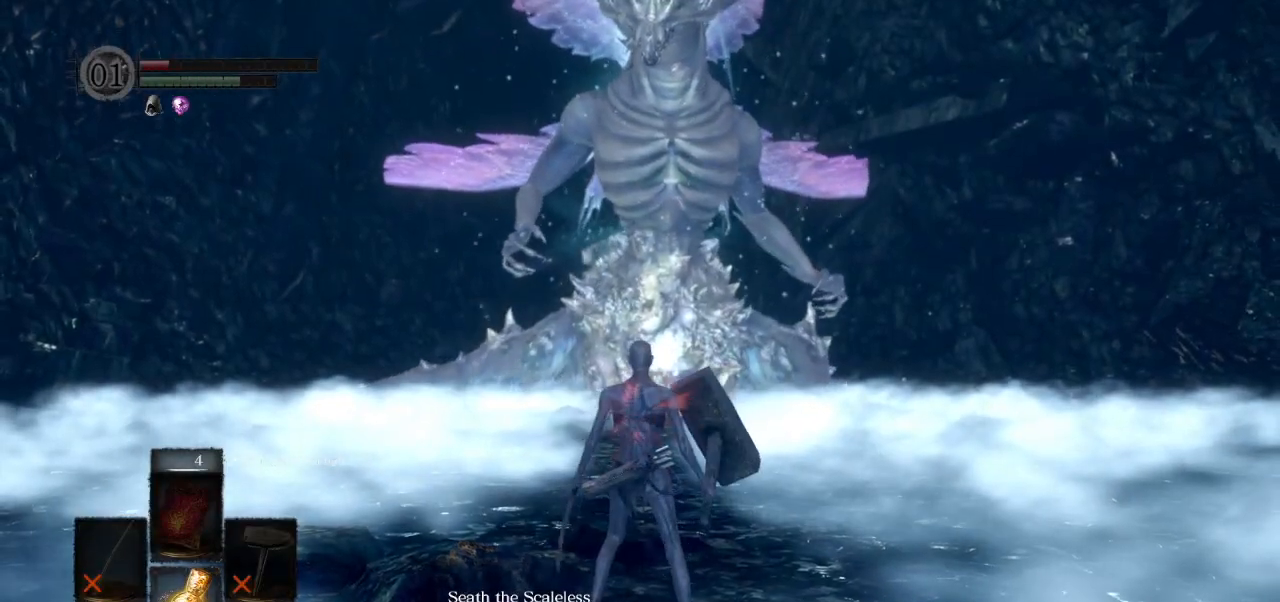
{"buttons": [], "left_stick": "center", "right_stick": "center", "events": []}
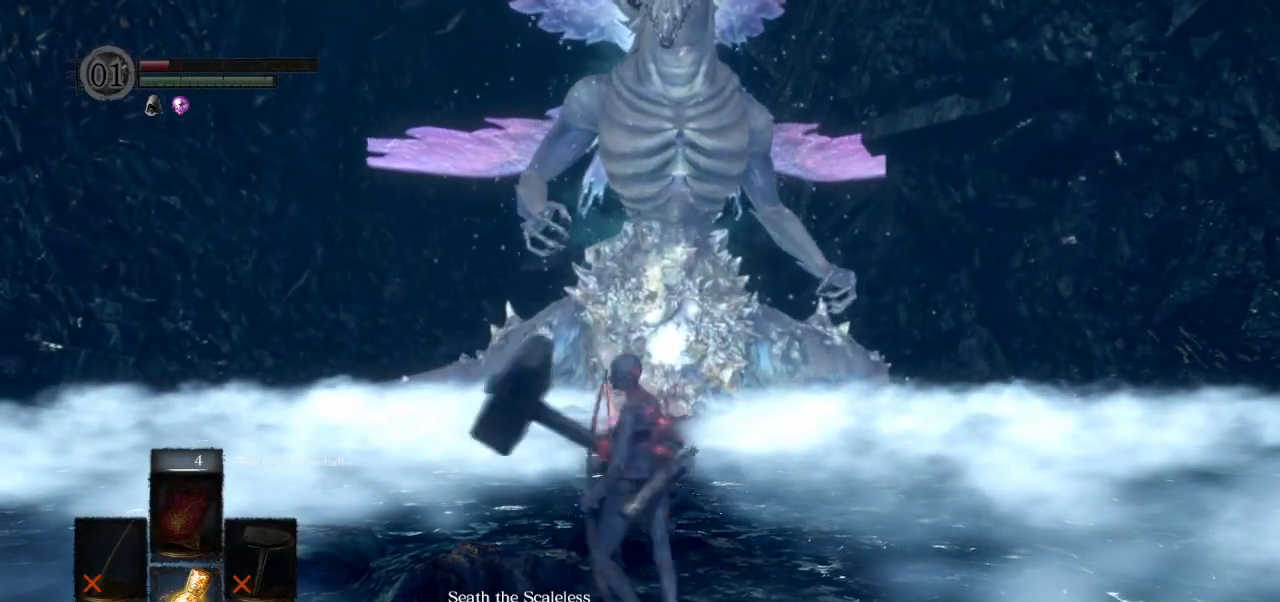
{"buttons": [], "left_stick": "center", "right_stick": "center", "events": []}
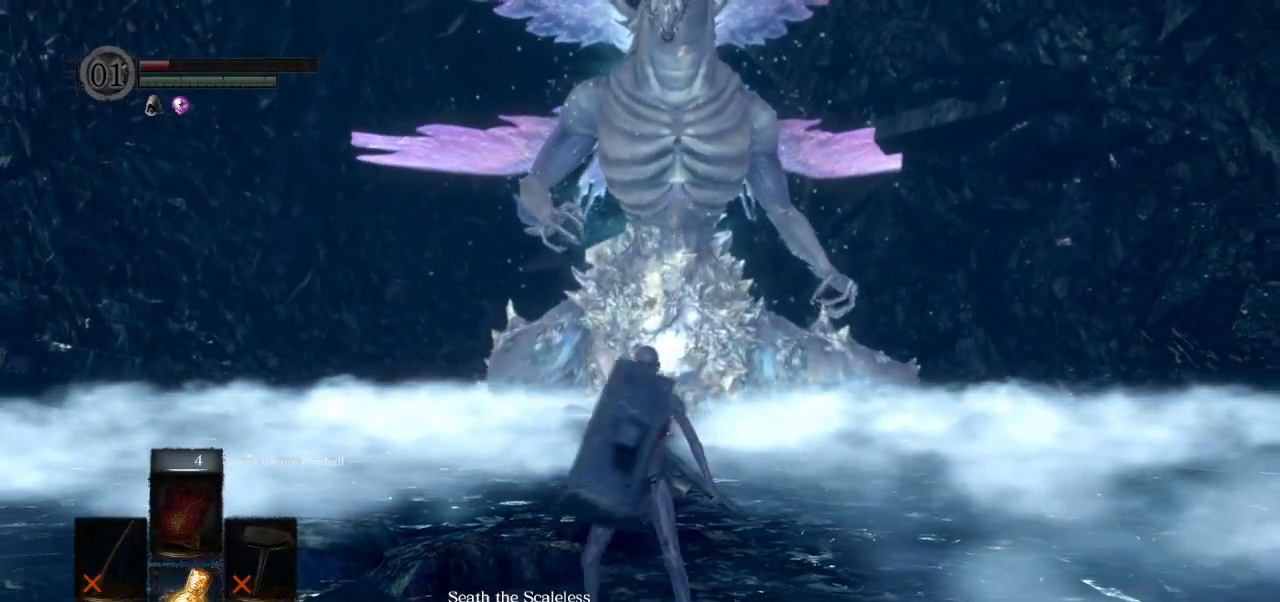
{"buttons": [], "left_stick": "center", "right_stick": "center", "events": [[133, "L1", "down"], [250, "L1", "up"]]}
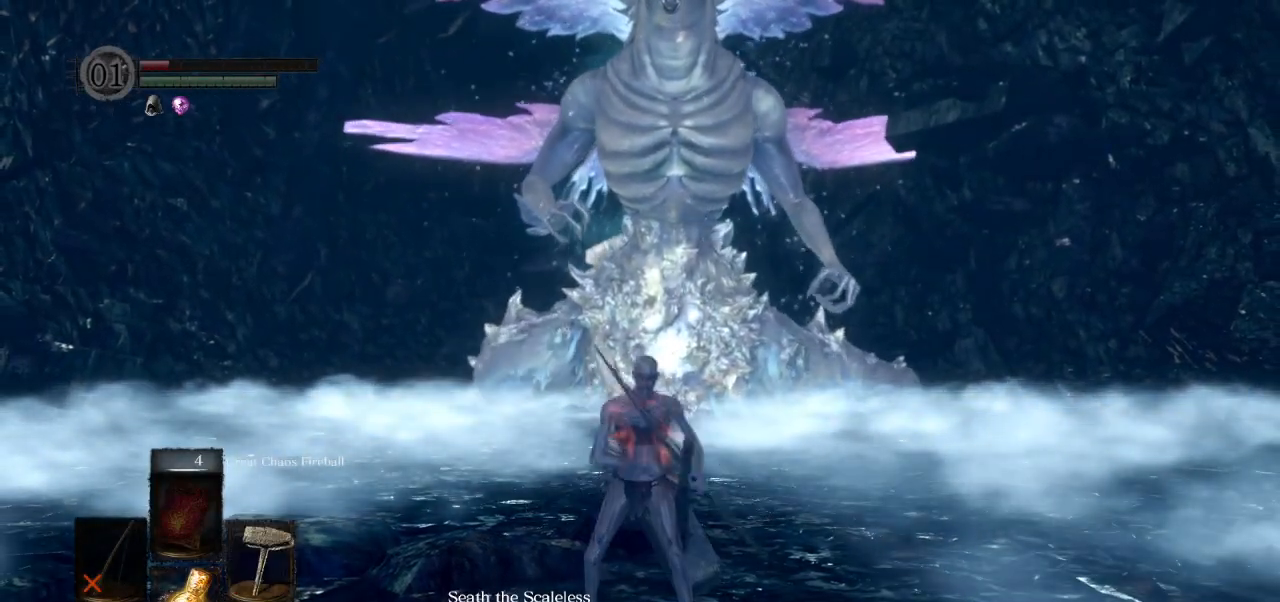
{"buttons": ["R1"], "left_stick": "center", "right_stick": "center", "events": [[417, "R1", "down"]]}
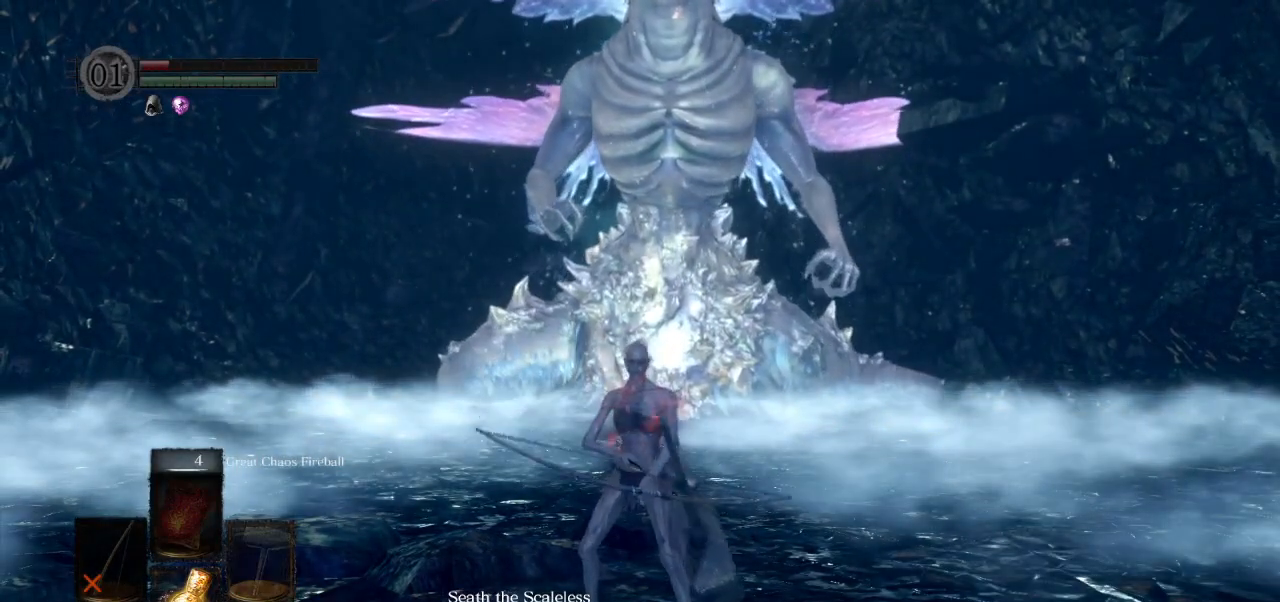
{"buttons": [], "left_stick": "center", "right_stick": "center", "events": [[17, "R1", "up"]]}
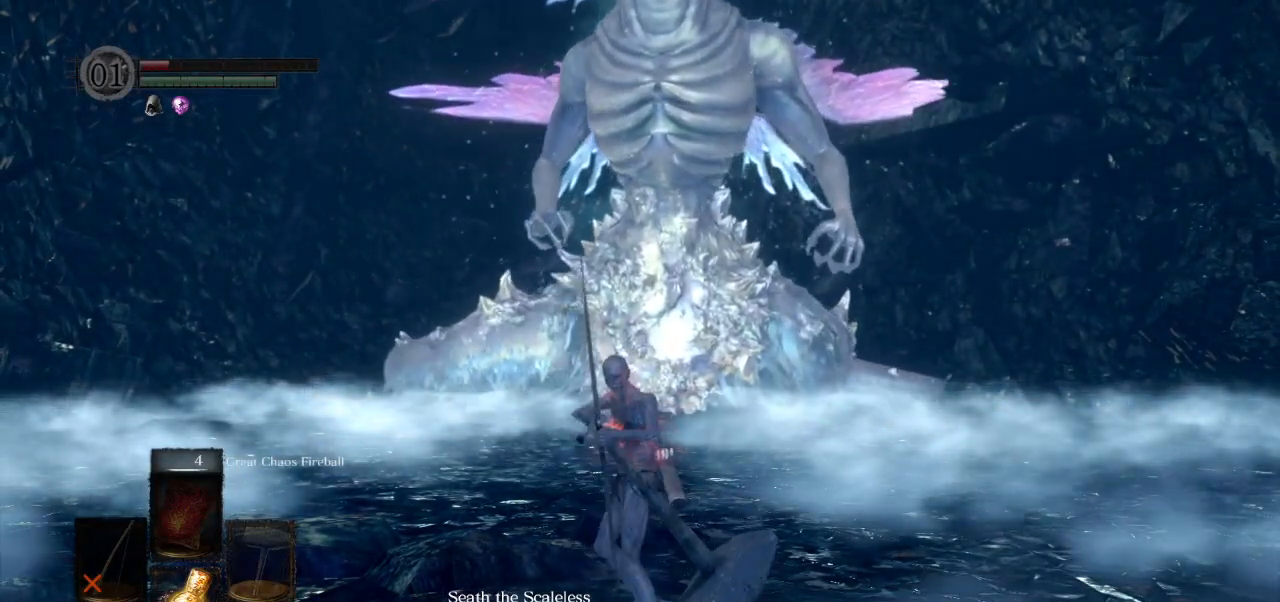
{"buttons": [], "left_stick": "center", "right_stick": "center", "events": []}
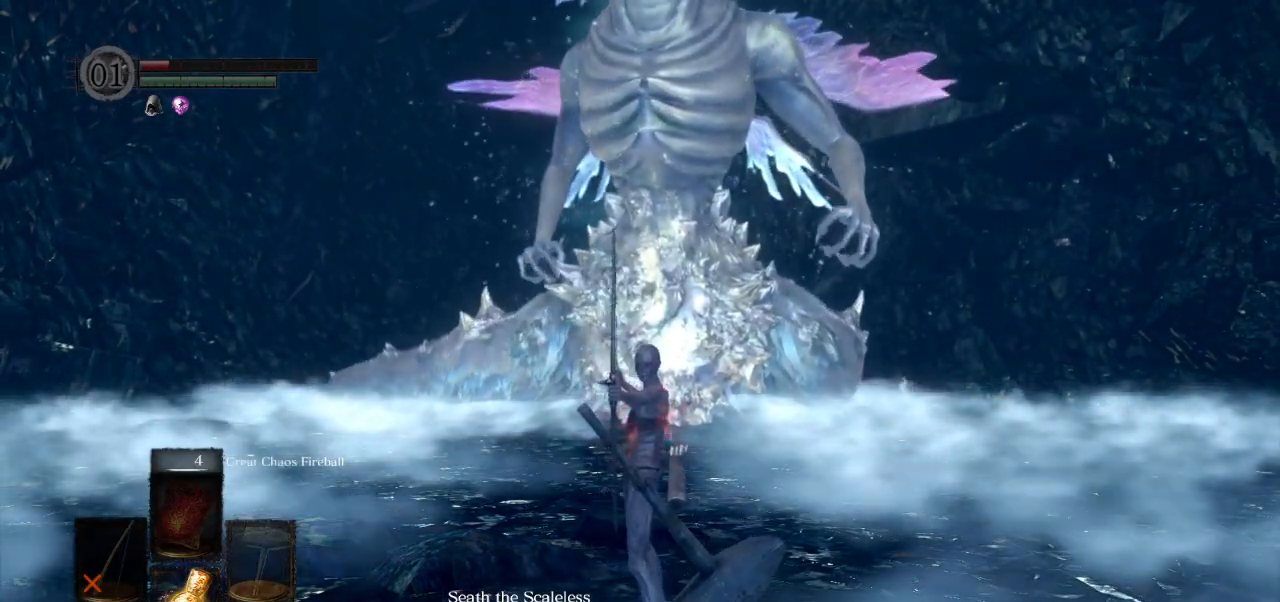
{"buttons": [], "left_stick": "center", "right_stick": "center", "events": []}
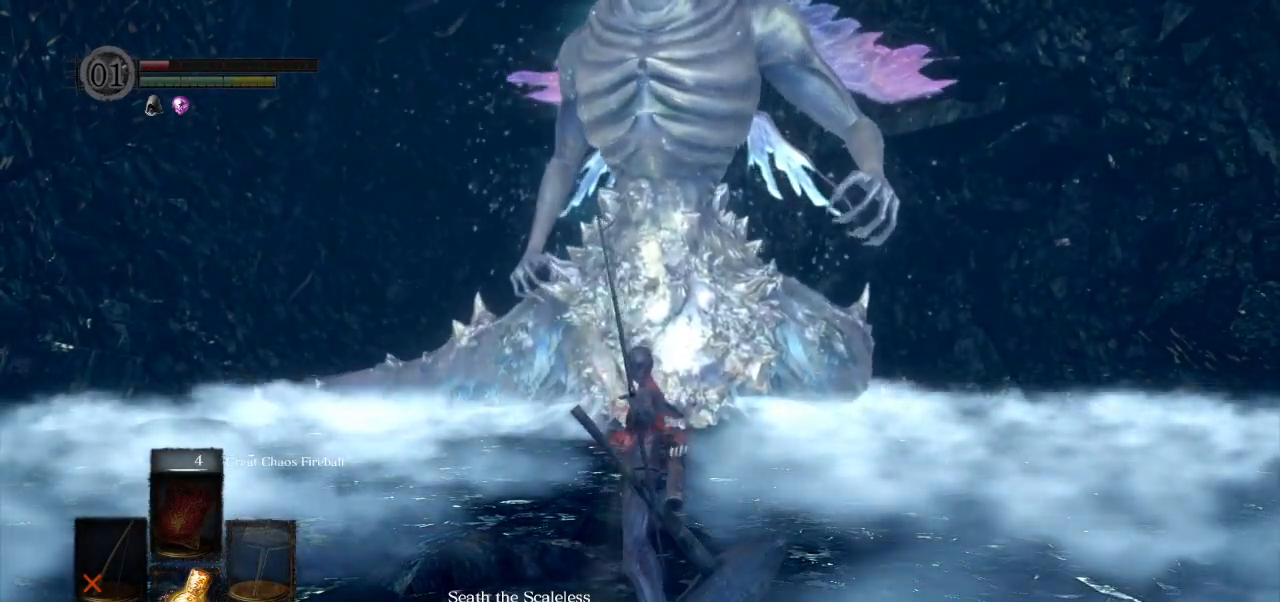
{"buttons": ["CIRCLE"], "left_stick": "up", "right_stick": "down-right", "events": [[50, "left_stick", "up"], [100, "CIRCLE", "down"], [450, "right_stick", "down-right"]]}
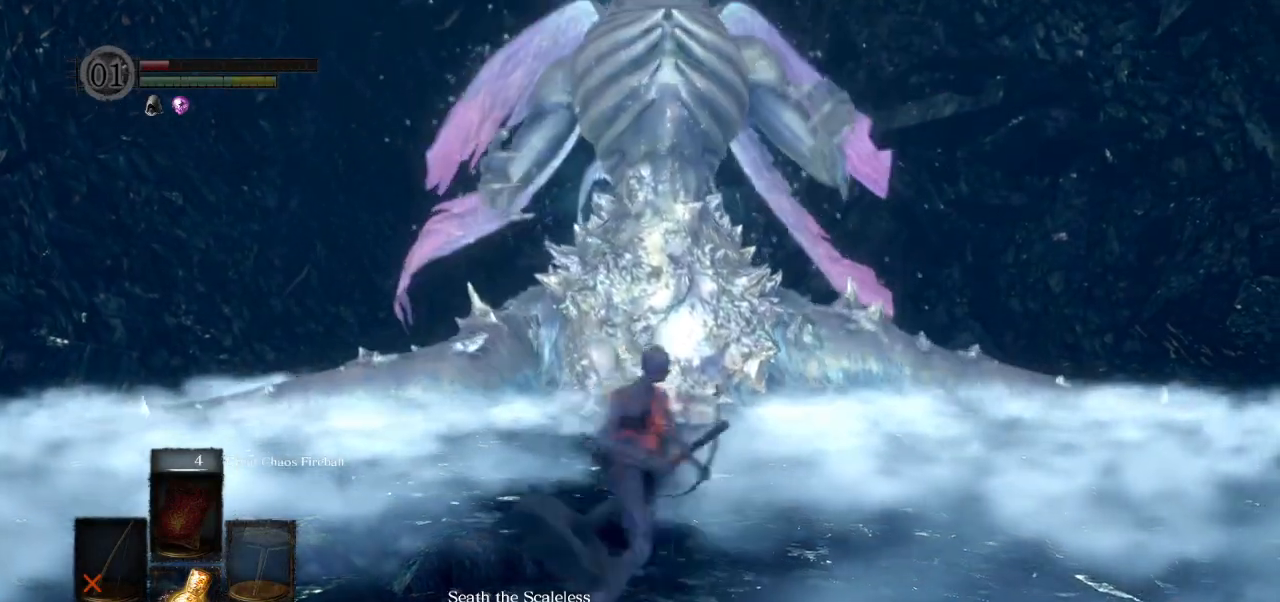
{"buttons": ["CIRCLE"], "left_stick": "up", "right_stick": "center", "events": [[117, "DPAD_LEFT", "down"], [133, "right_stick", "center"], [217, "DPAD_LEFT", "up"]]}
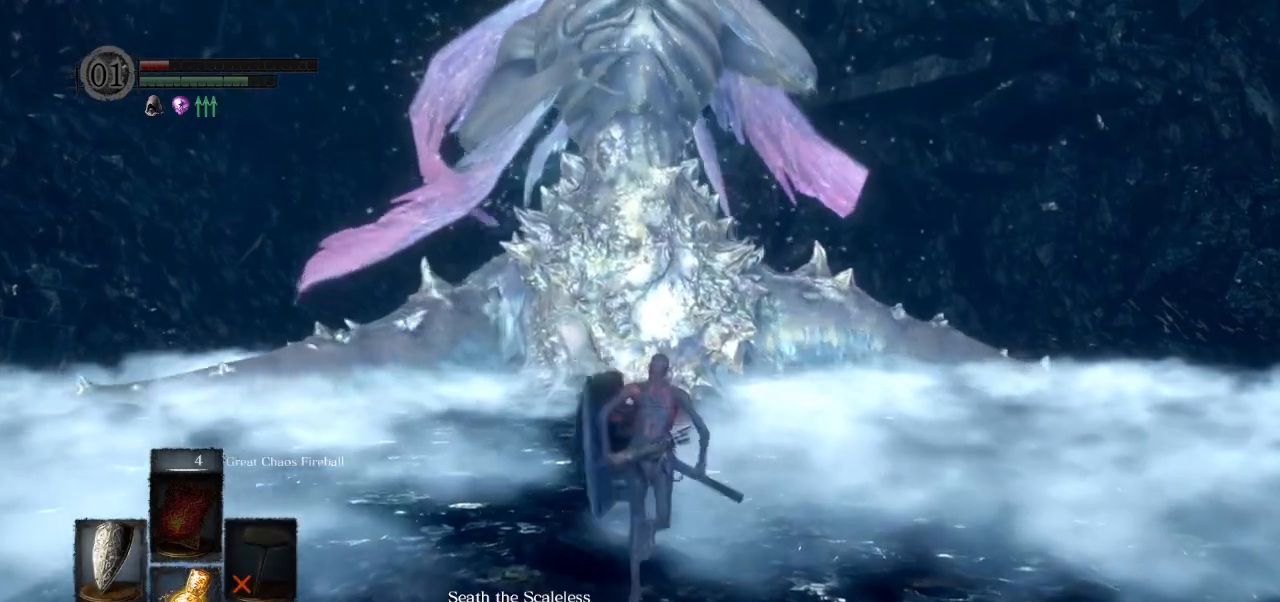
{"buttons": ["CIRCLE"], "left_stick": "up", "right_stick": "center", "events": [[133, "TRIANGLE", "down"], [233, "TRIANGLE", "up"], [367, "right_stick", "down"], [433, "right_stick", "center"]]}
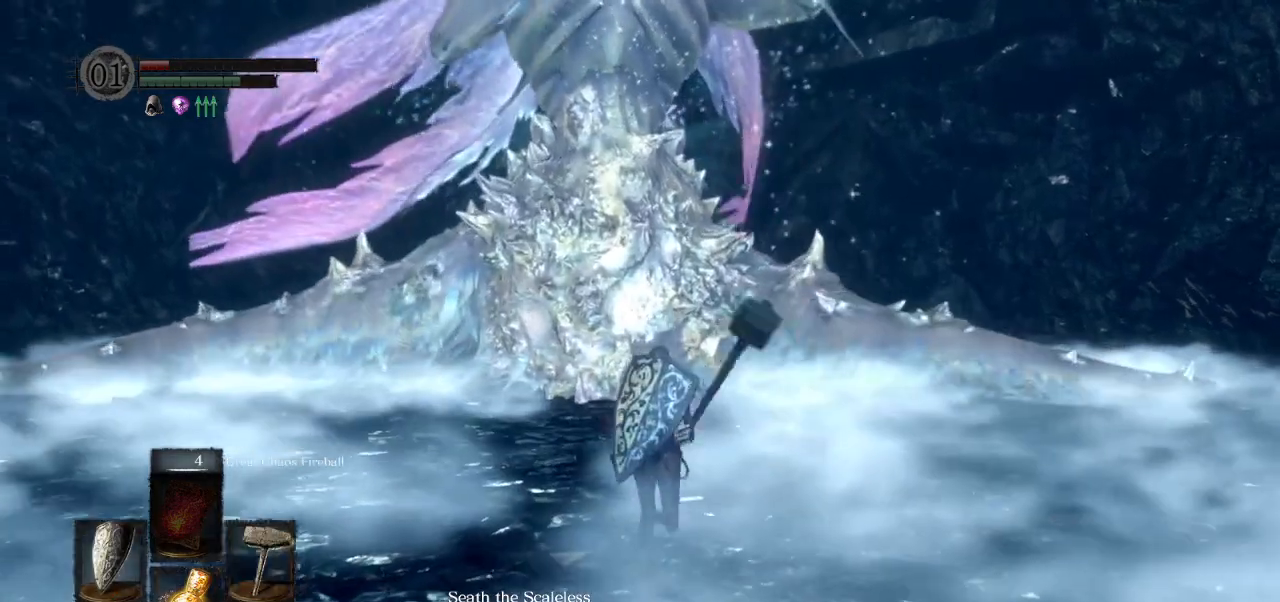
{"buttons": ["CIRCLE"], "left_stick": "up", "right_stick": "center", "events": []}
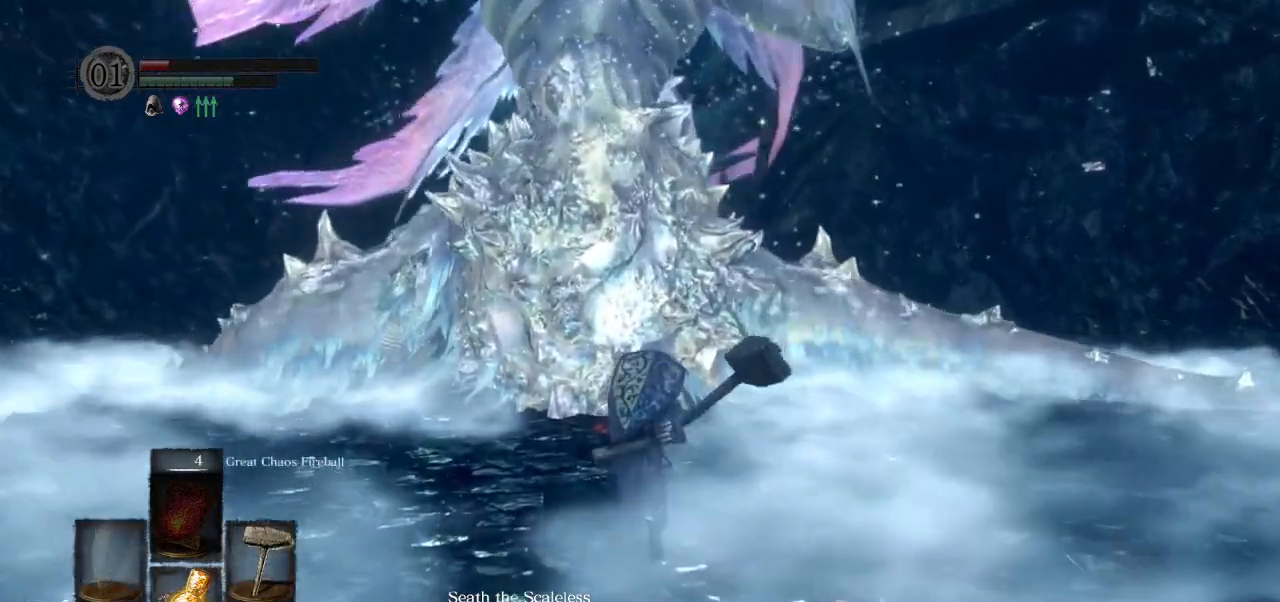
{"buttons": ["CIRCLE"], "left_stick": "up", "right_stick": "center", "events": []}
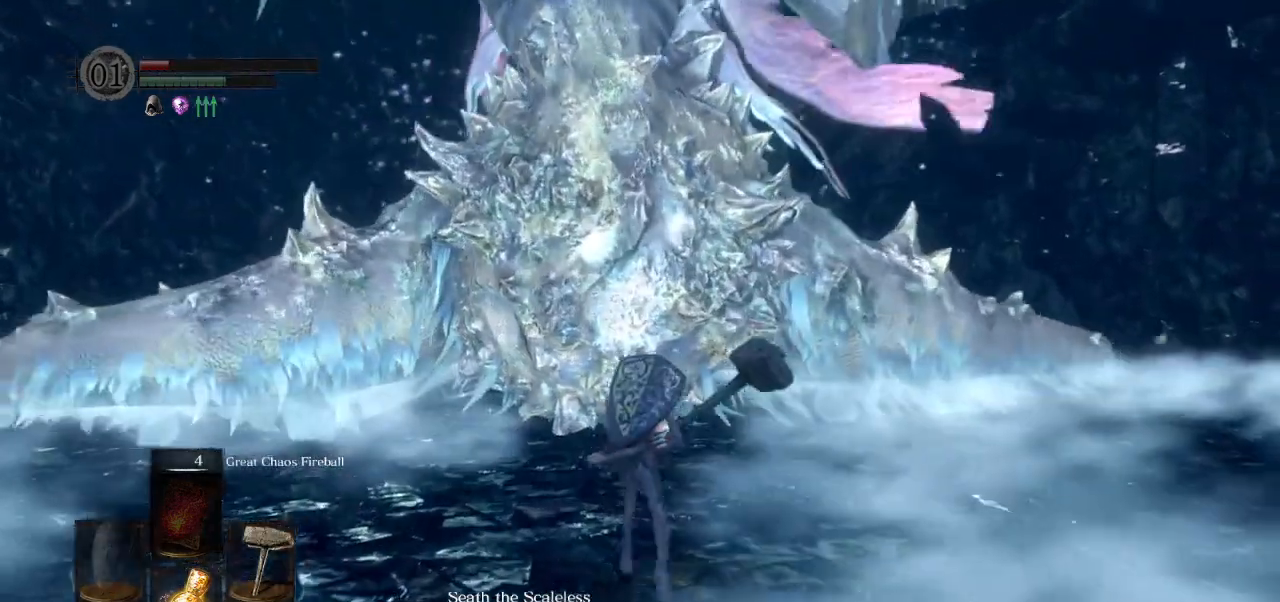
{"buttons": [], "left_stick": "up", "right_stick": "center", "events": [[100, "CIRCLE", "up"]]}
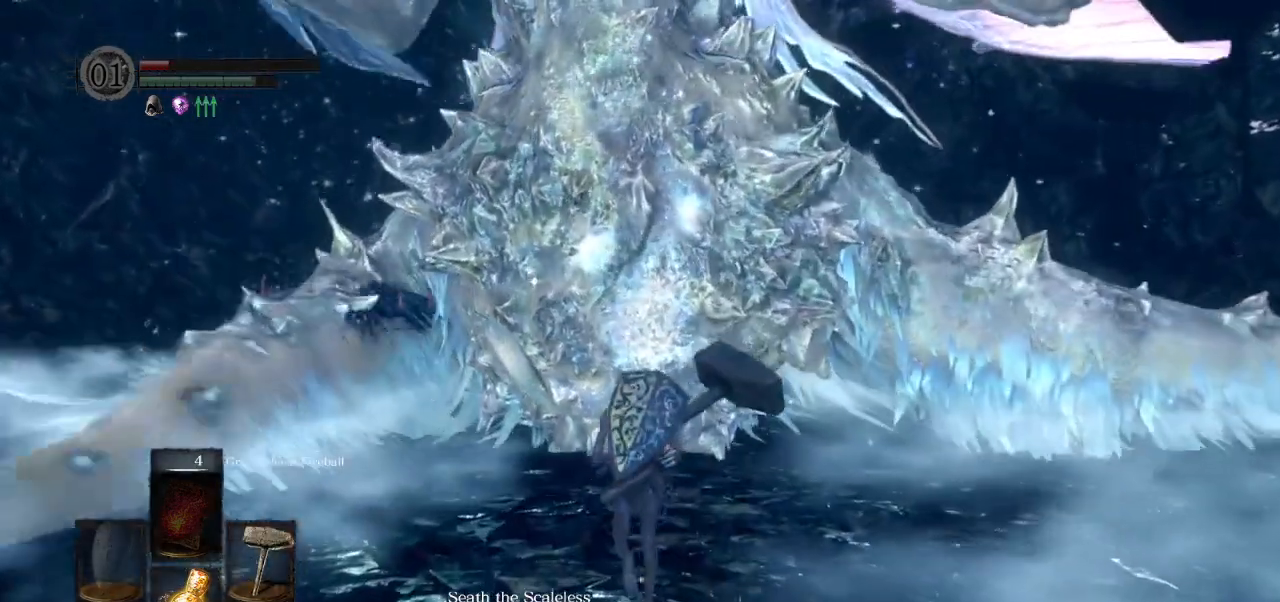
{"buttons": [], "left_stick": "up", "right_stick": "center", "events": [[333, "R1", "down"], [467, "R1", "up"]]}
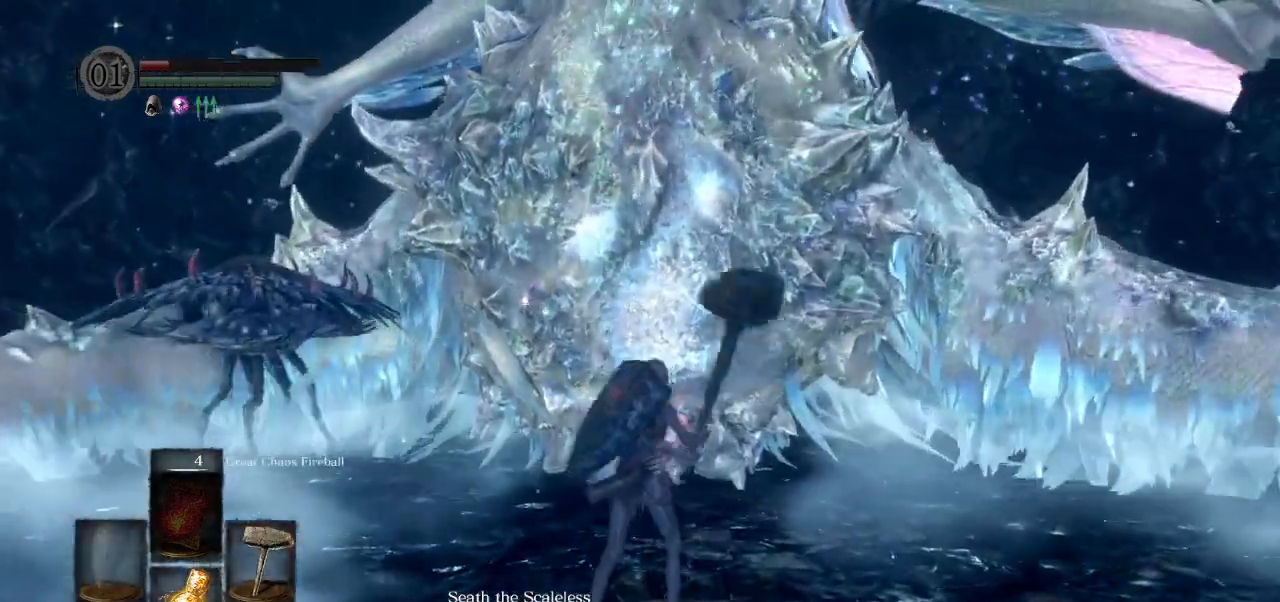
{"buttons": [], "left_stick": "up", "right_stick": "center", "events": []}
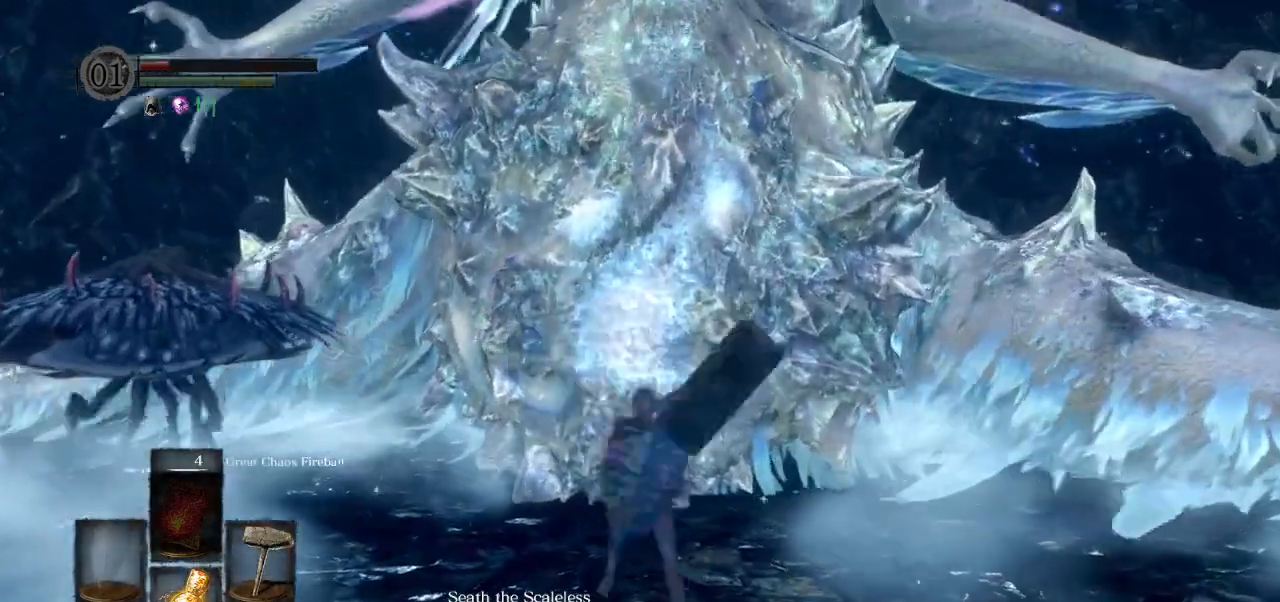
{"buttons": ["CIRCLE"], "left_stick": "down", "right_stick": "center", "events": [[150, "left_stick", "down"], [267, "CIRCLE", "down"]]}
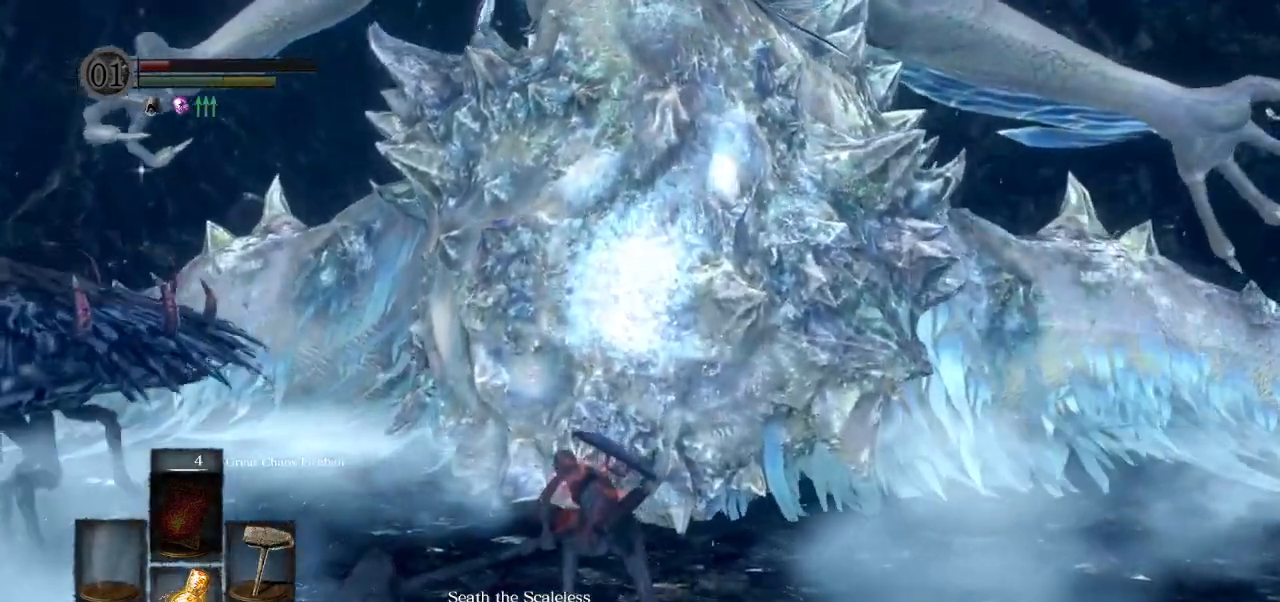
{"buttons": ["CIRCLE"], "left_stick": "down", "right_stick": "center", "events": [[200, "CIRCLE", "up"], [217, "CIRCLE", "down"], [317, "CIRCLE", "up"], [450, "CIRCLE", "down"]]}